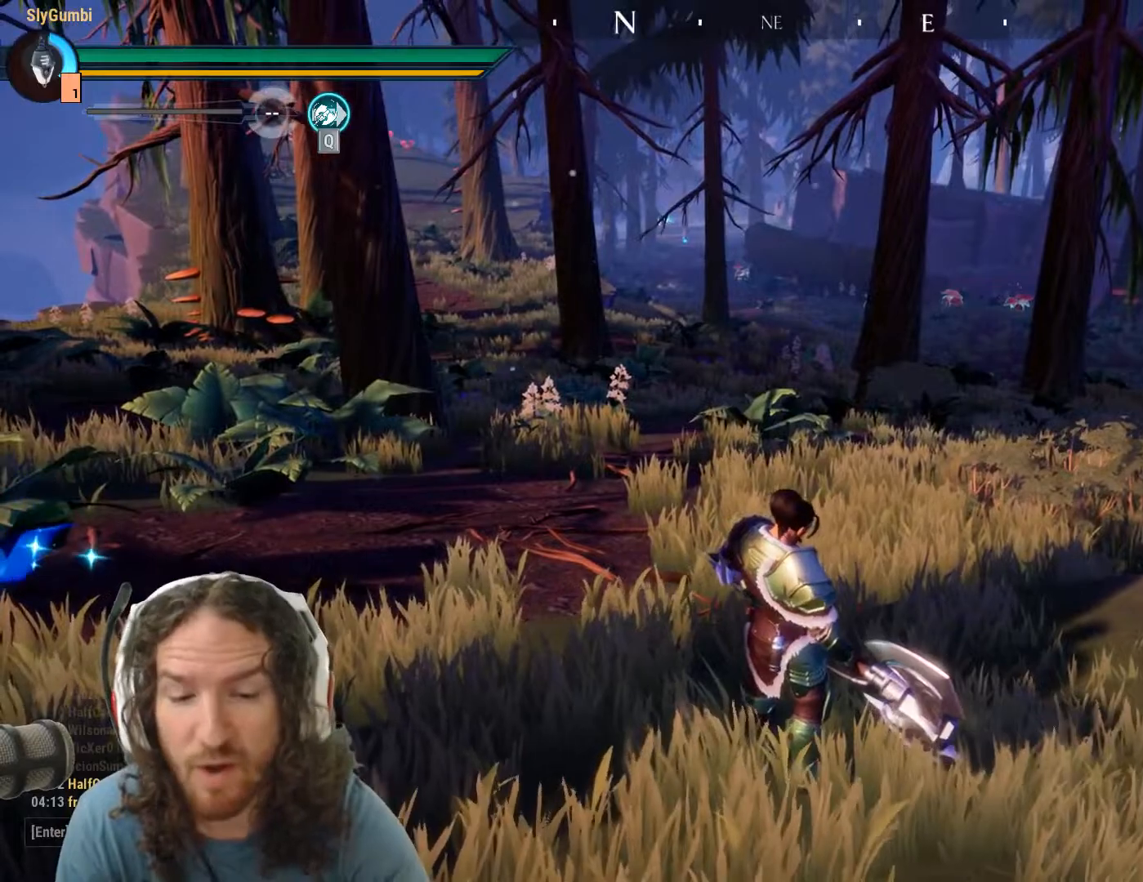
Gameplay with keyboard and mouse; each line is a JSON object with the keys and mouse buttons held at the frame after it. "events" lists presses ("down") and releases ("up") of "1", "2", "3", "4", "5", "a", "alt", "c", "caps_lock", "ctrl", "d", "e", "f", "g", "q", "r", "s", "shift", "space", "t", "tab", "v", "w", "x", "z", "mouse_left", "mouse_wheel" and "mouse_right" between this image and that frame as [ms after this image, input, new state], when the widget could be followed in between. "mouse_left", "mouse_wheel", "mouse_right" = the "left", "wheel", "right" buttons of the "mouse" list. No other keys are recorded. "wheel" means that the mouse wheel is clicked or scrolled. Mouse movement is not recorded.
{"keys": [], "mouse": ["left"], "events": [[333, "mouse_left", "down"]]}
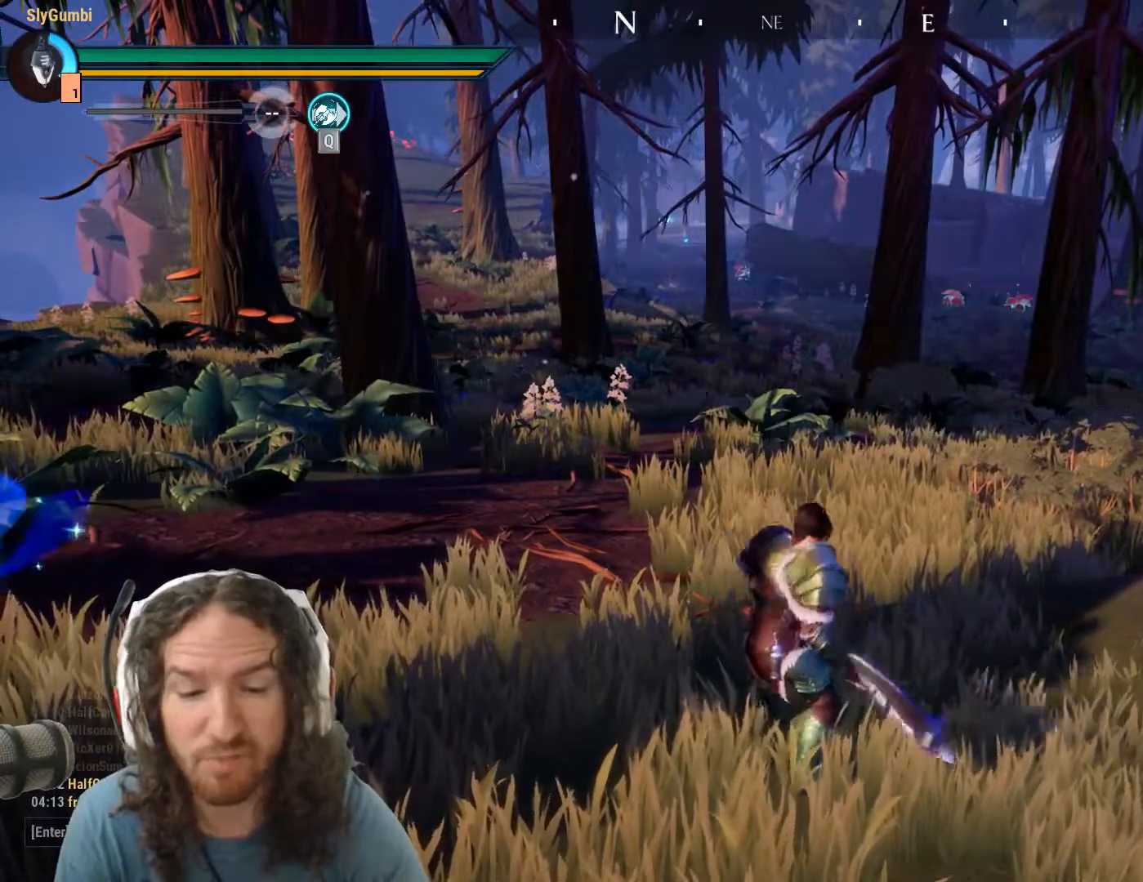
{"keys": [], "mouse": ["left"], "events": []}
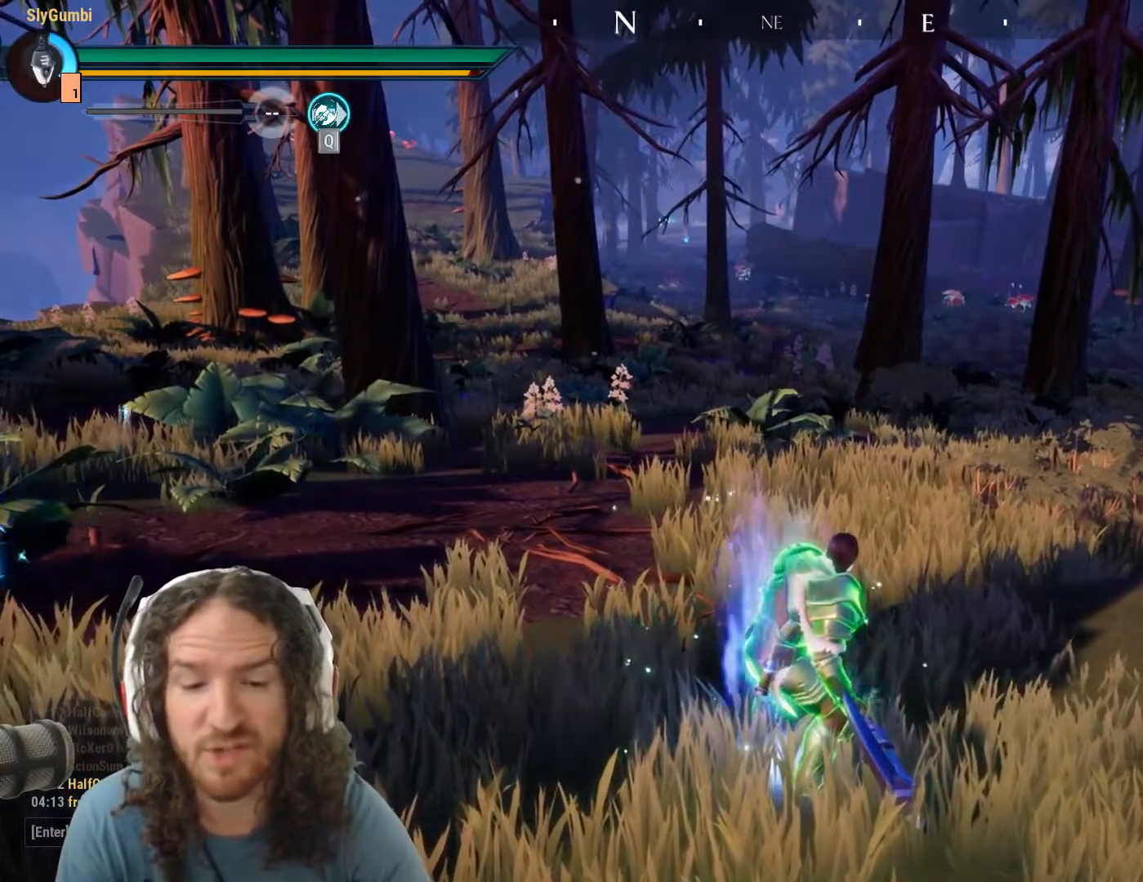
{"keys": [], "mouse": ["left"], "events": []}
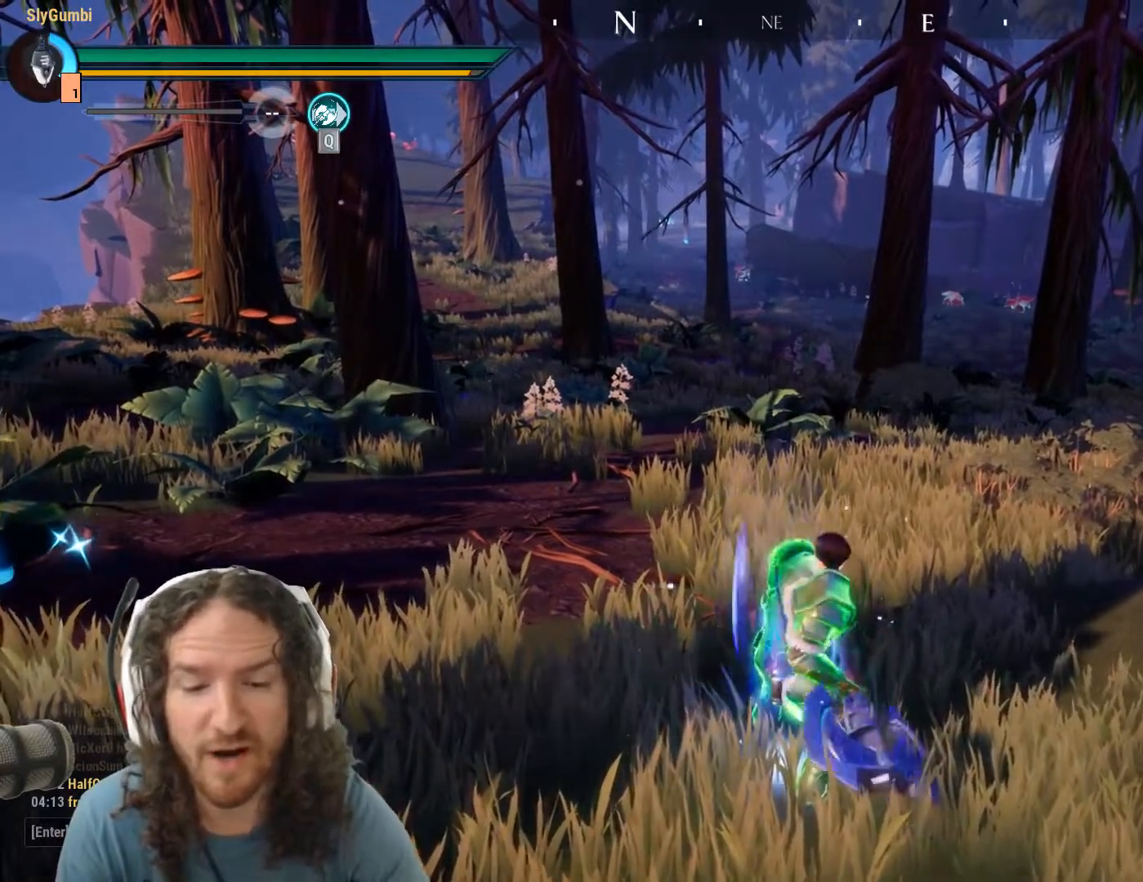
{"keys": [], "mouse": ["left"], "events": []}
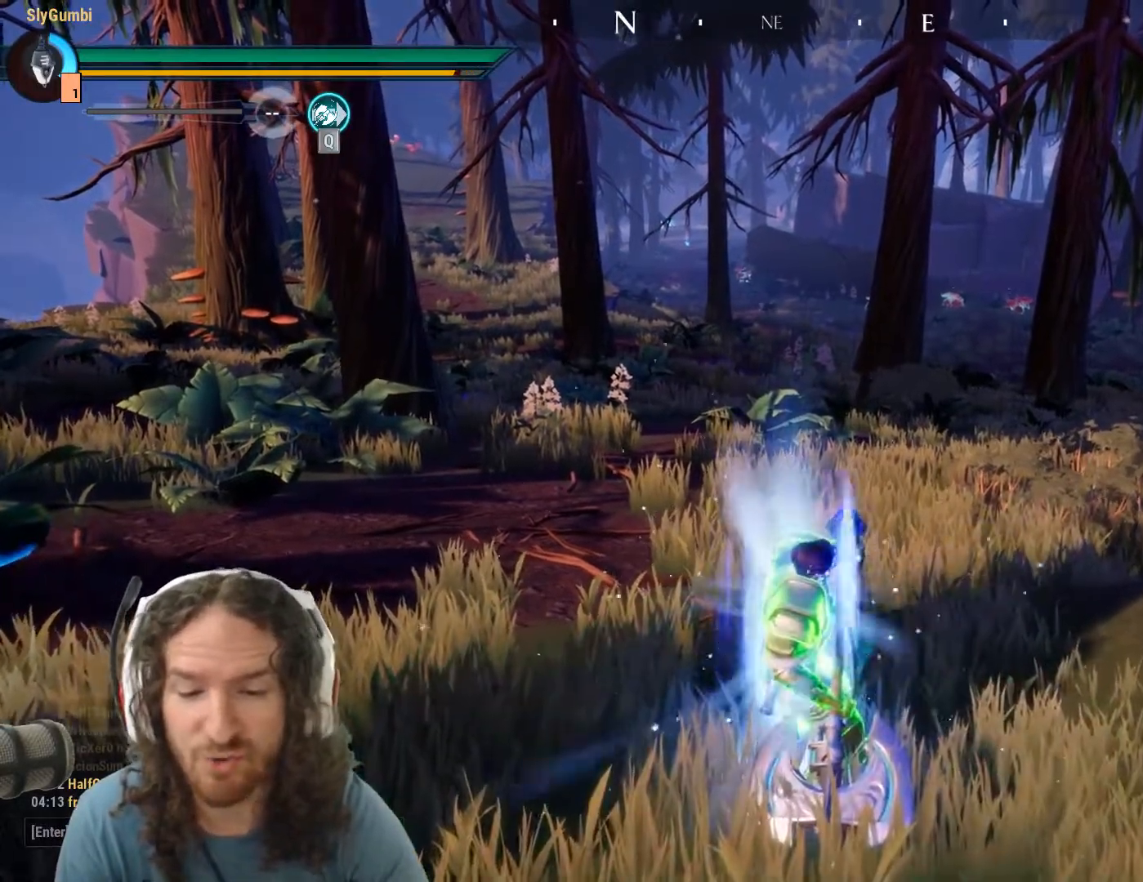
{"keys": [], "mouse": ["left"], "events": []}
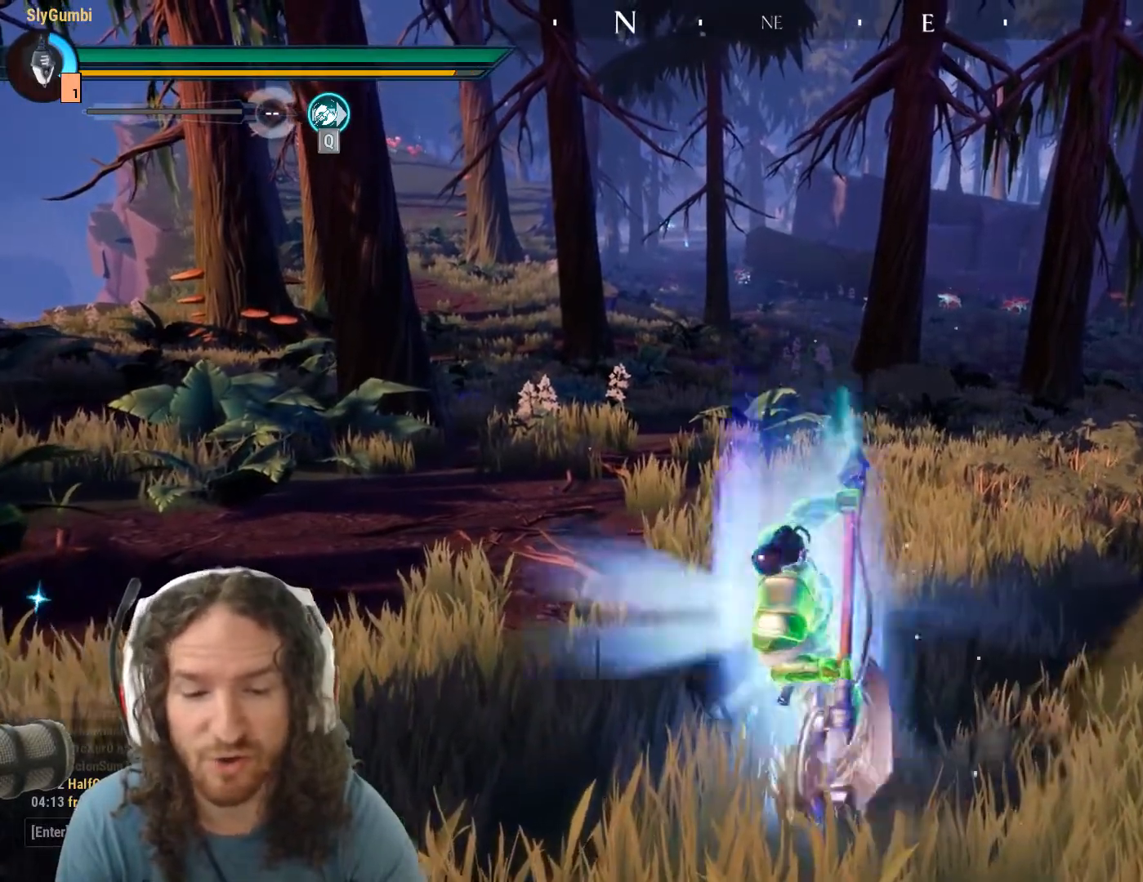
{"keys": [], "mouse": [], "events": [[284, "mouse_left", "up"]]}
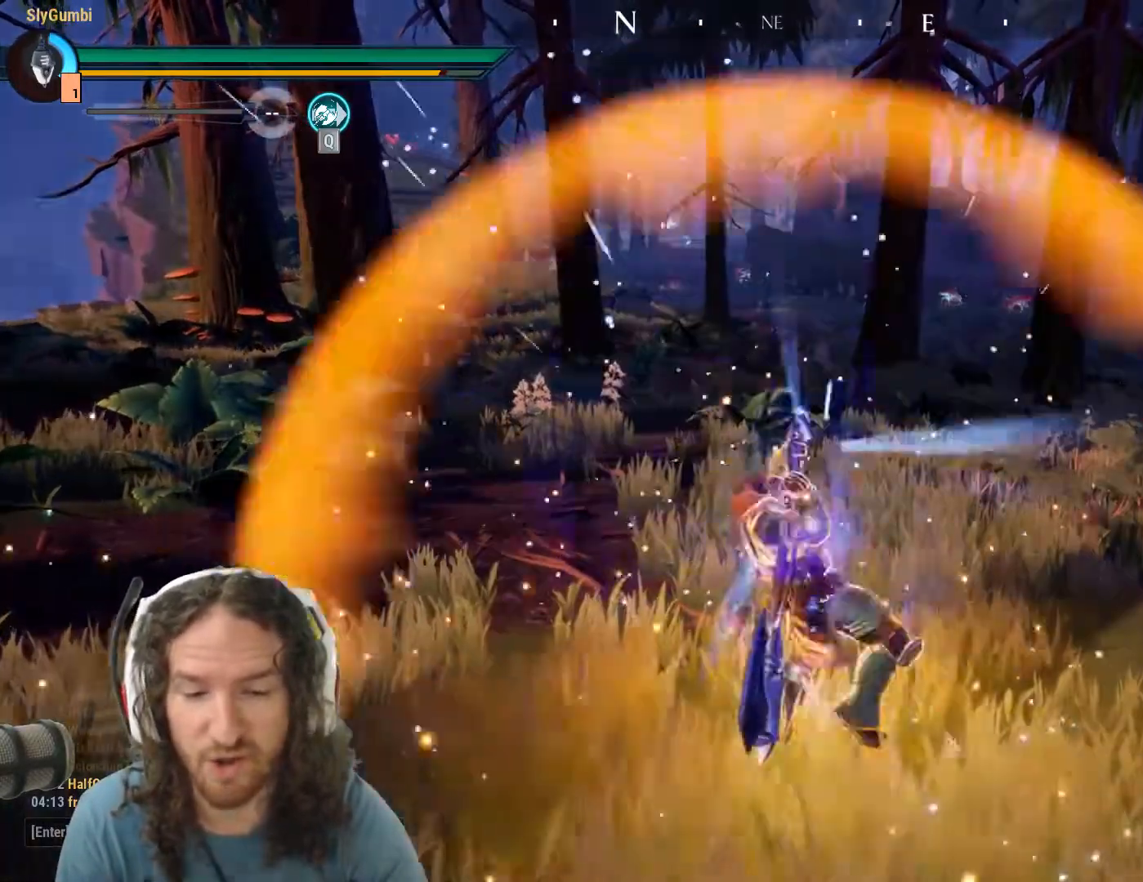
{"keys": [], "mouse": [], "events": []}
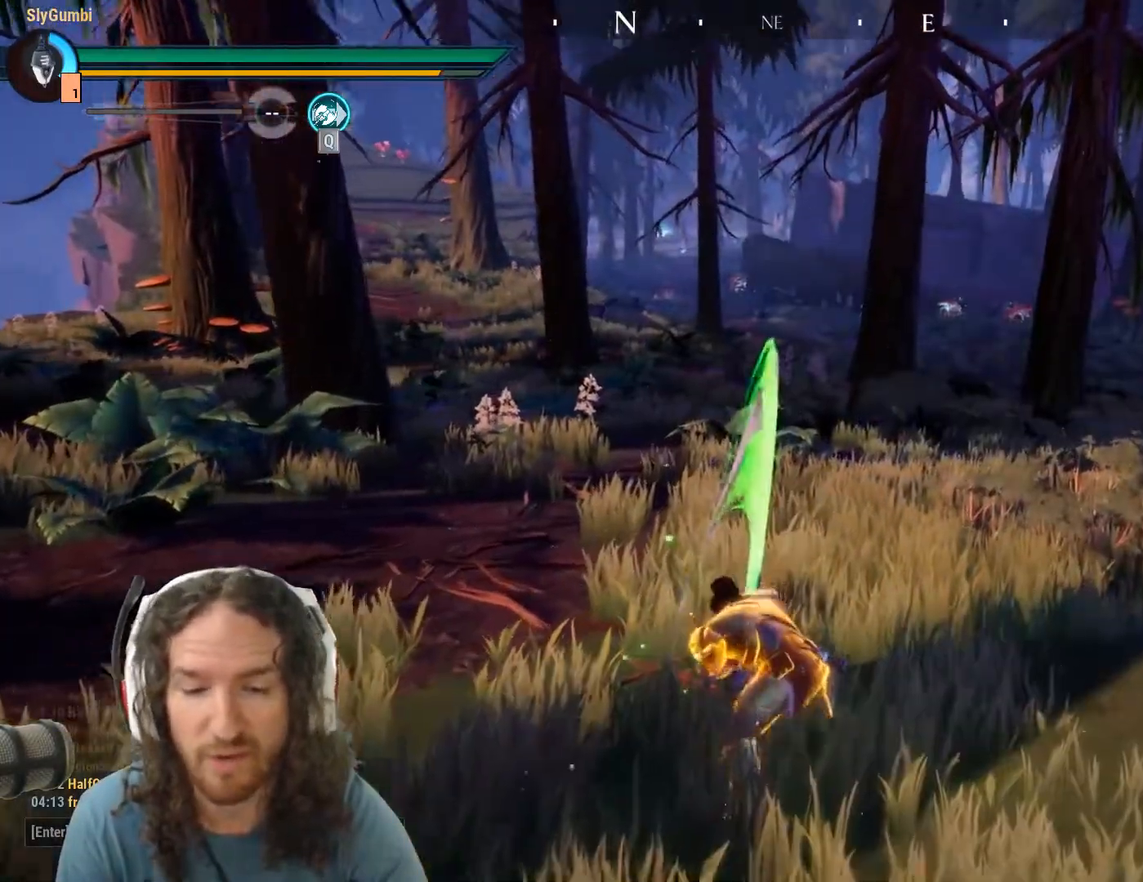
{"keys": [], "mouse": [], "events": []}
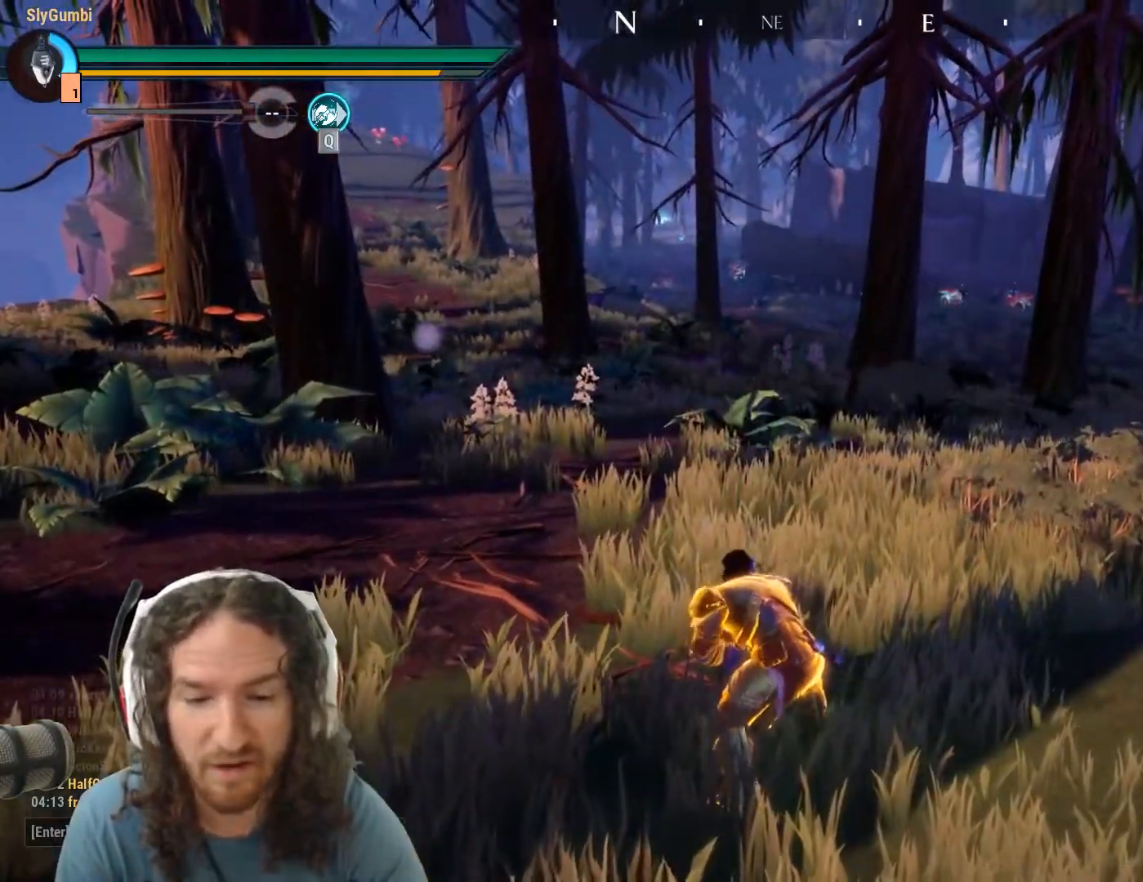
{"keys": [], "mouse": [], "events": []}
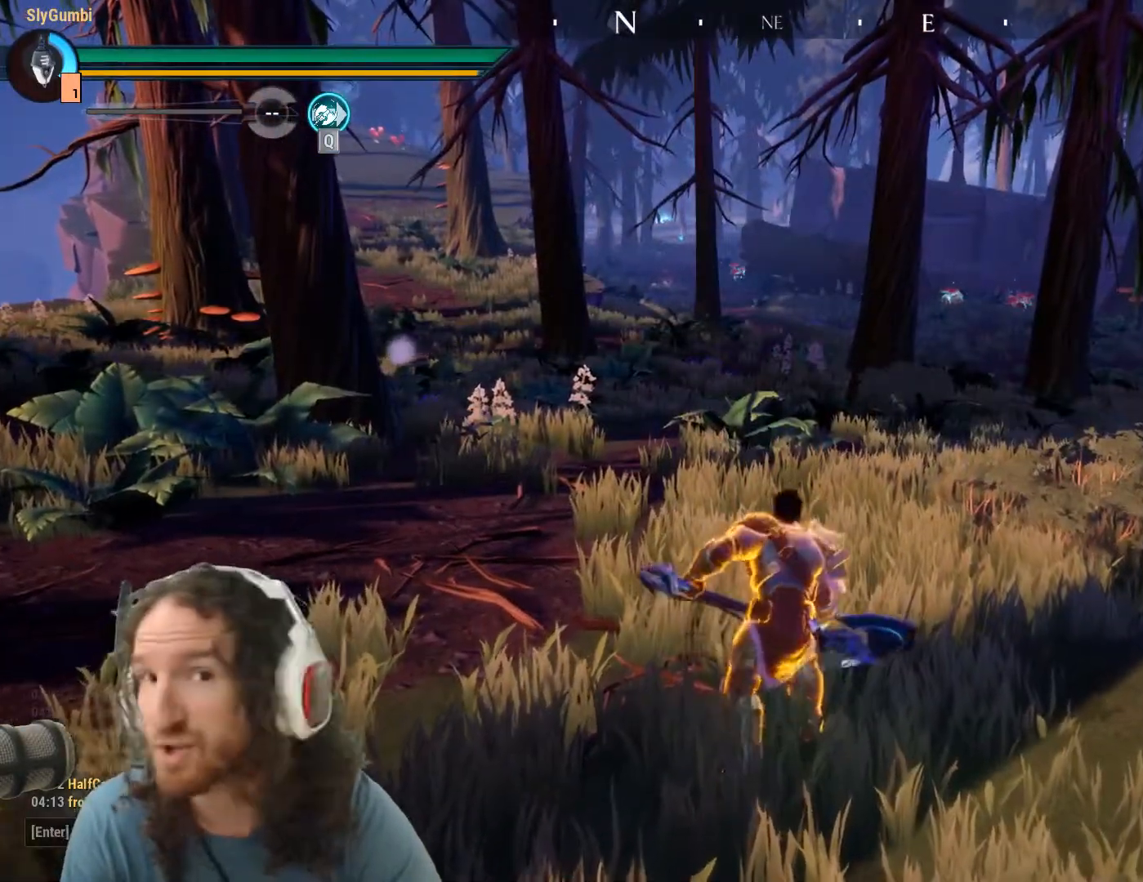
{"keys": [], "mouse": [], "events": []}
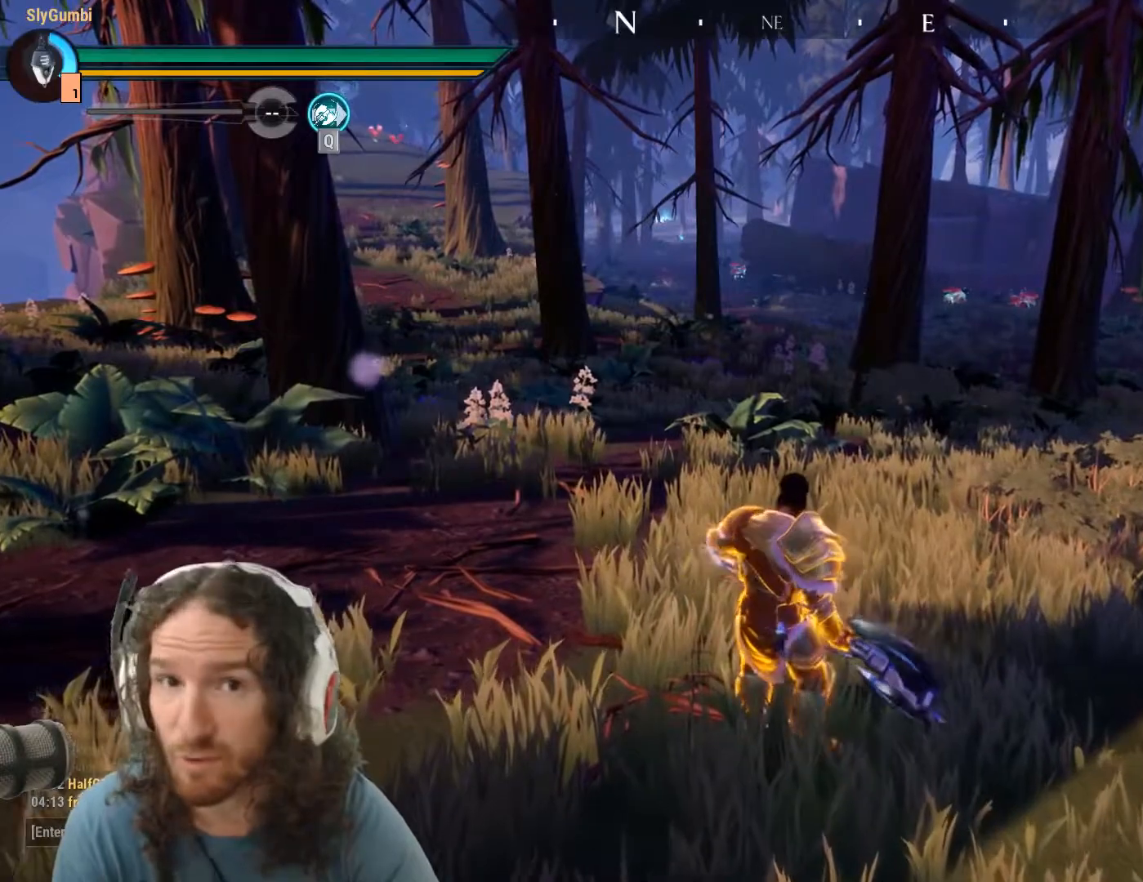
{"keys": [], "mouse": [], "events": []}
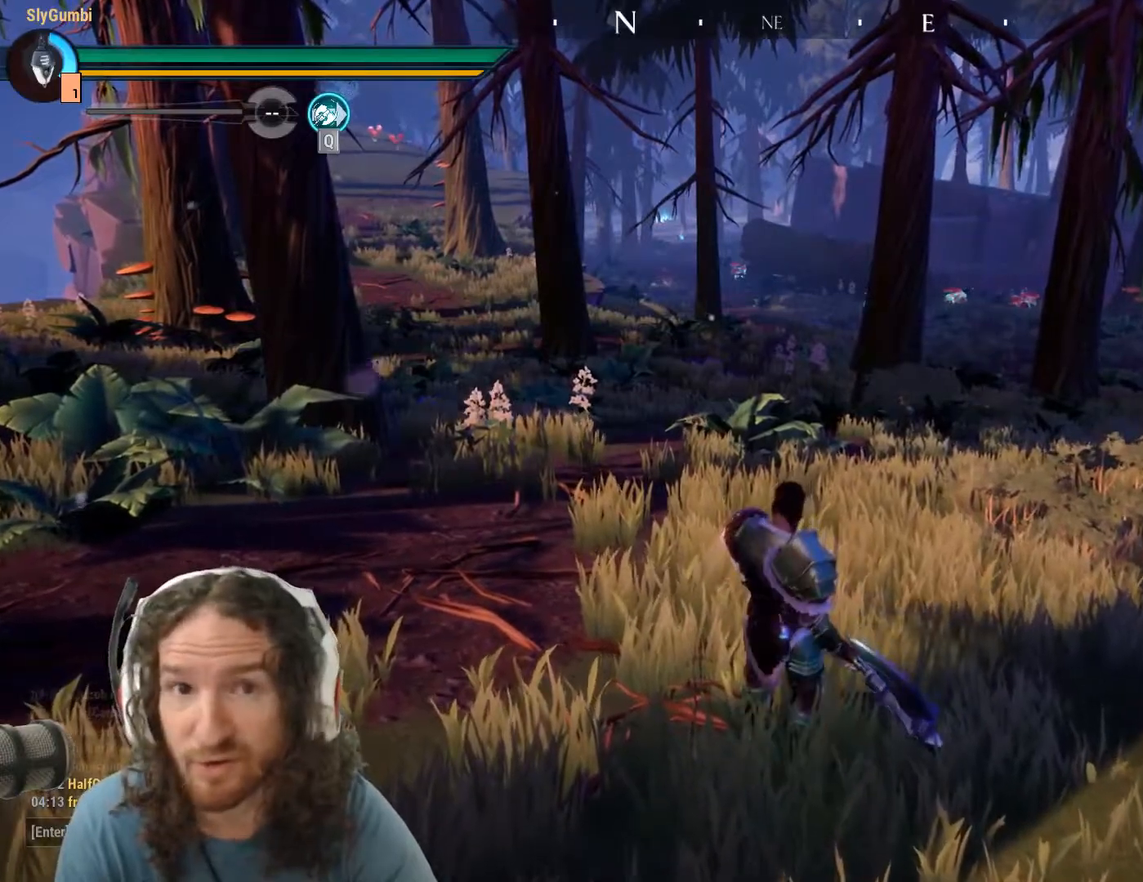
{"keys": [], "mouse": [], "events": []}
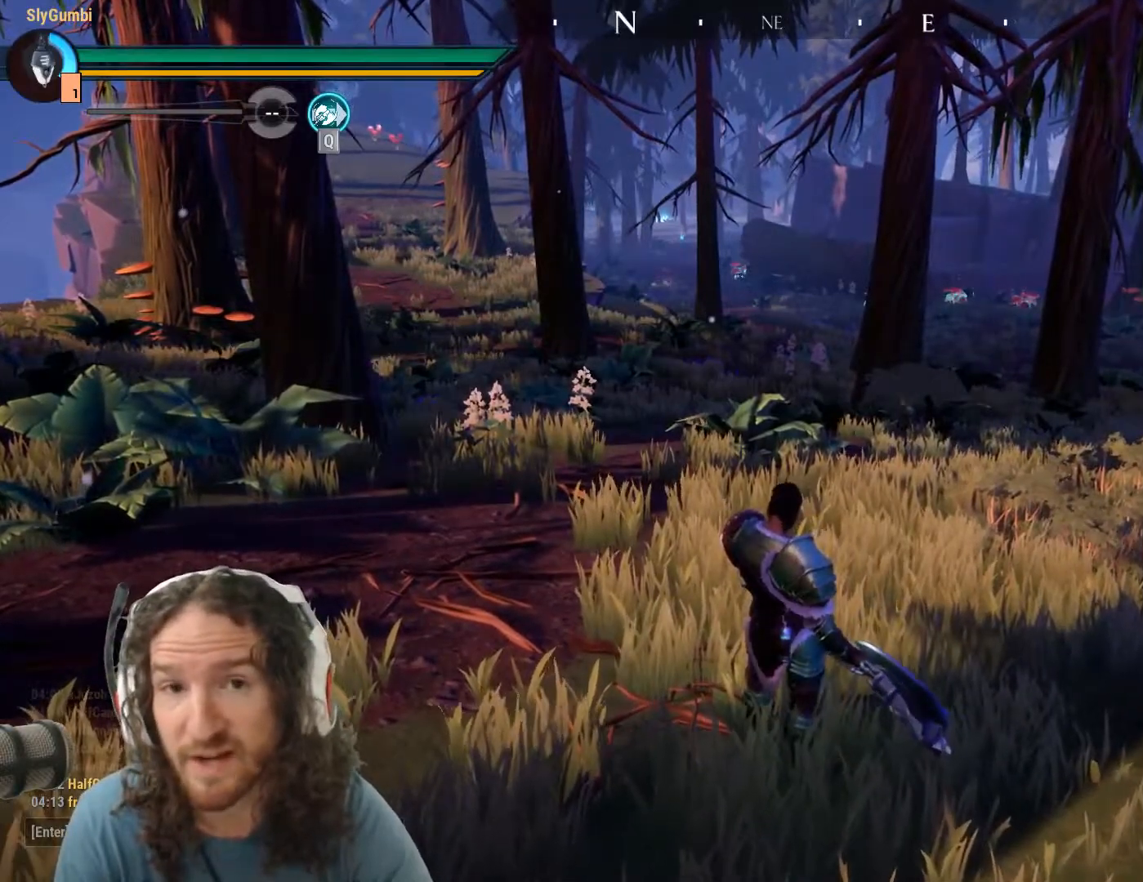
{"keys": [], "mouse": [], "events": []}
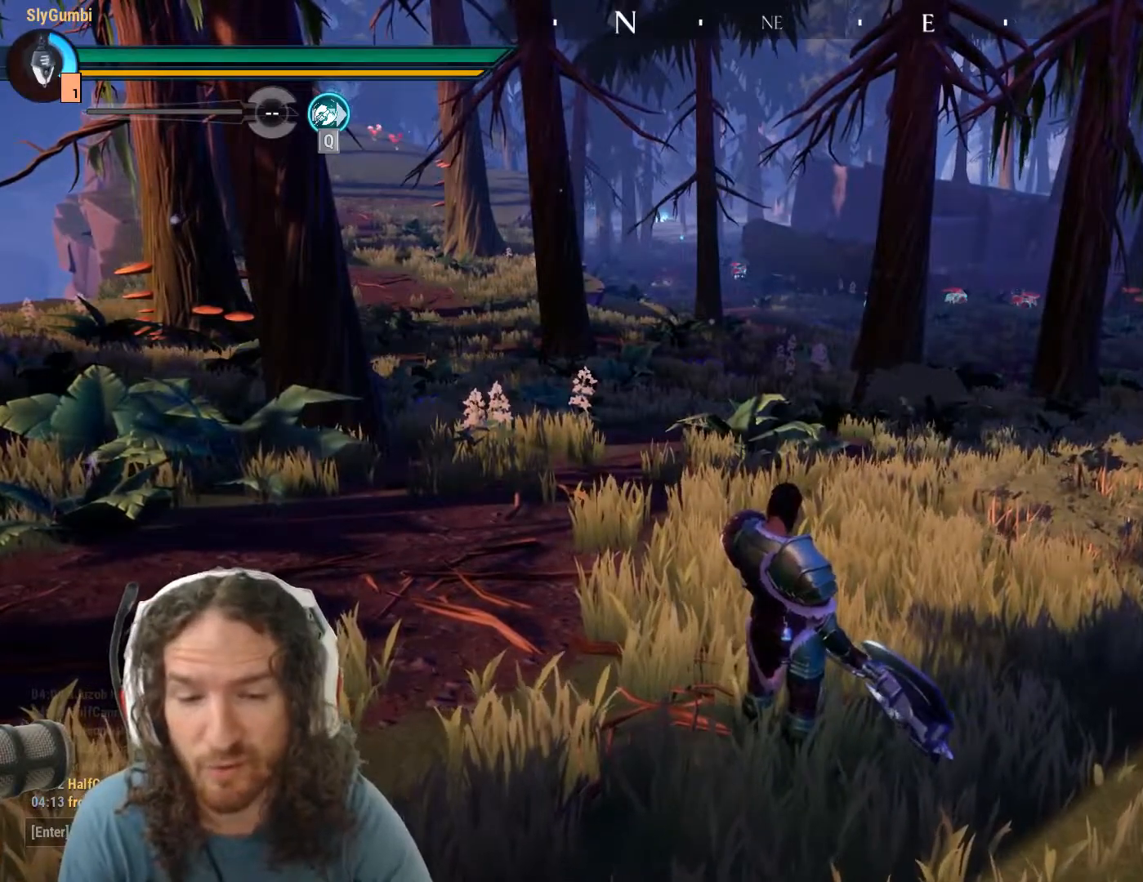
{"keys": [], "mouse": ["left"], "events": [[384, "mouse_left", "down"]]}
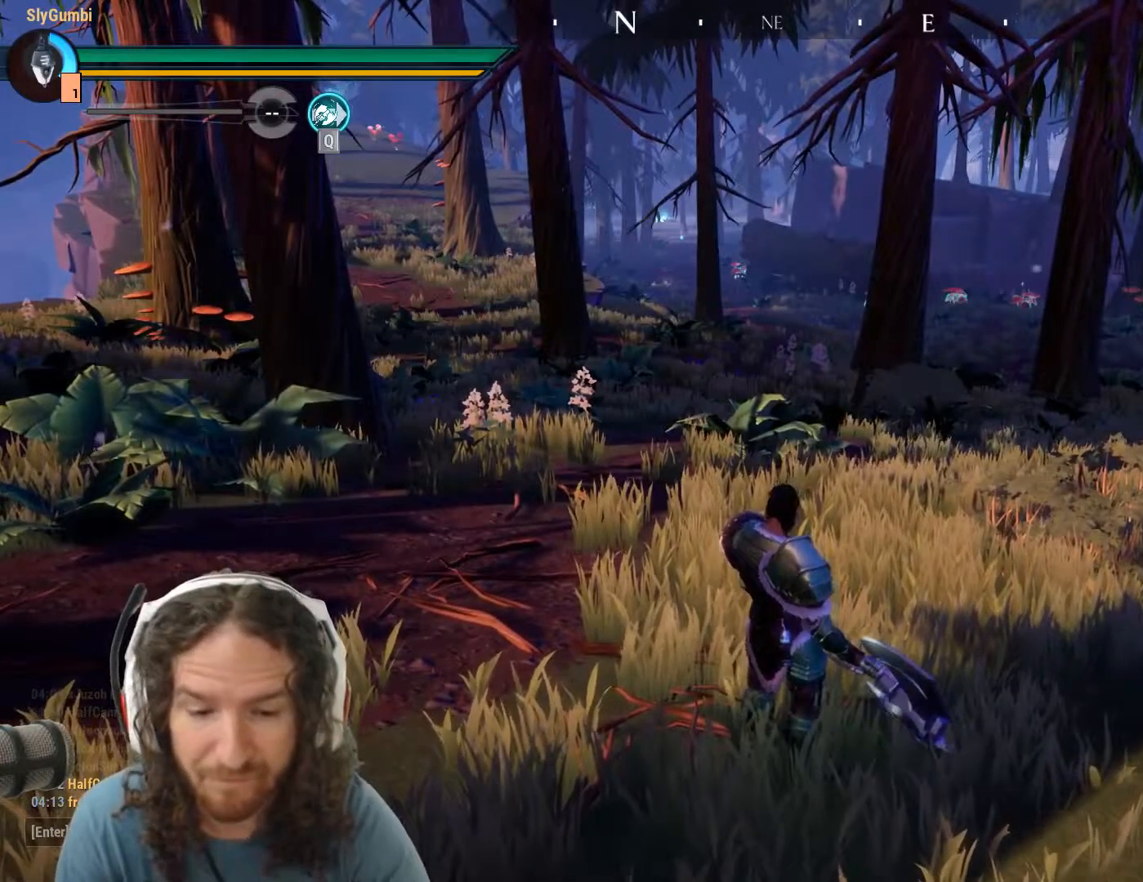
{"keys": [], "mouse": ["left"], "events": []}
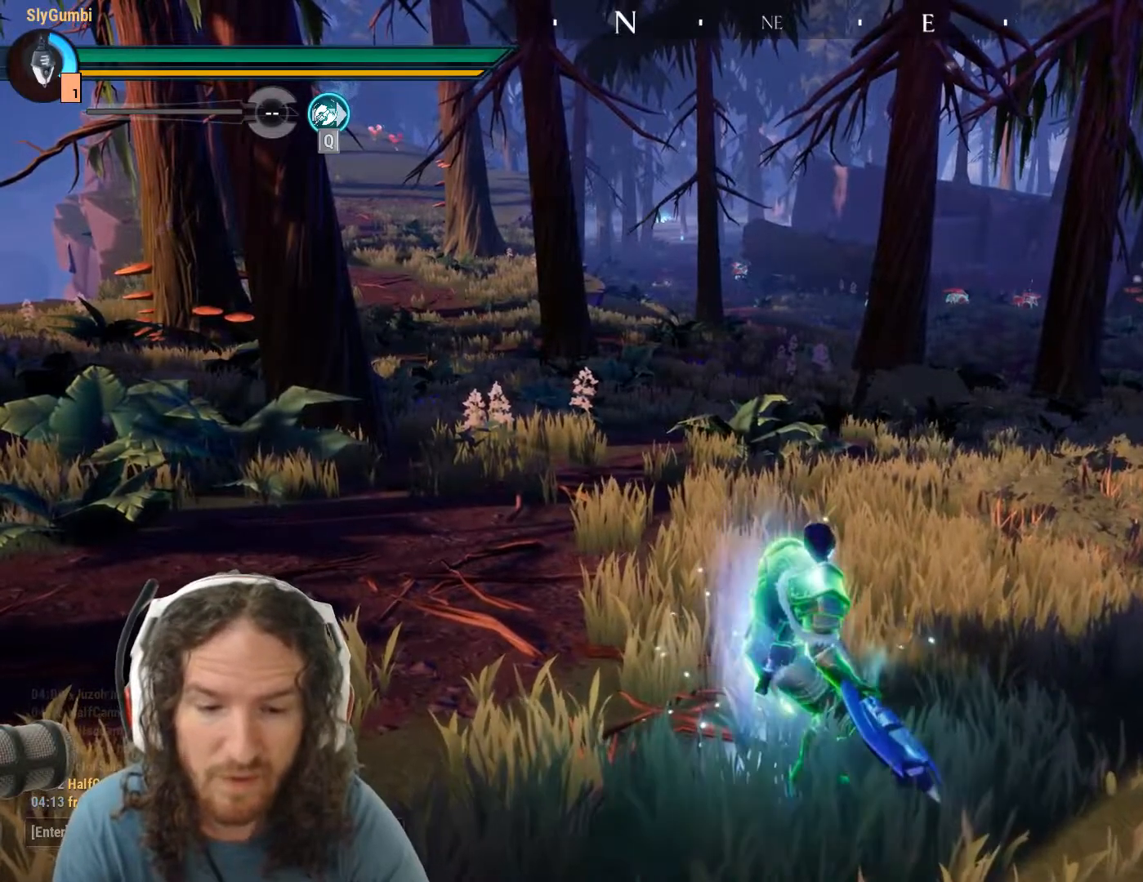
{"keys": [], "mouse": ["left"], "events": []}
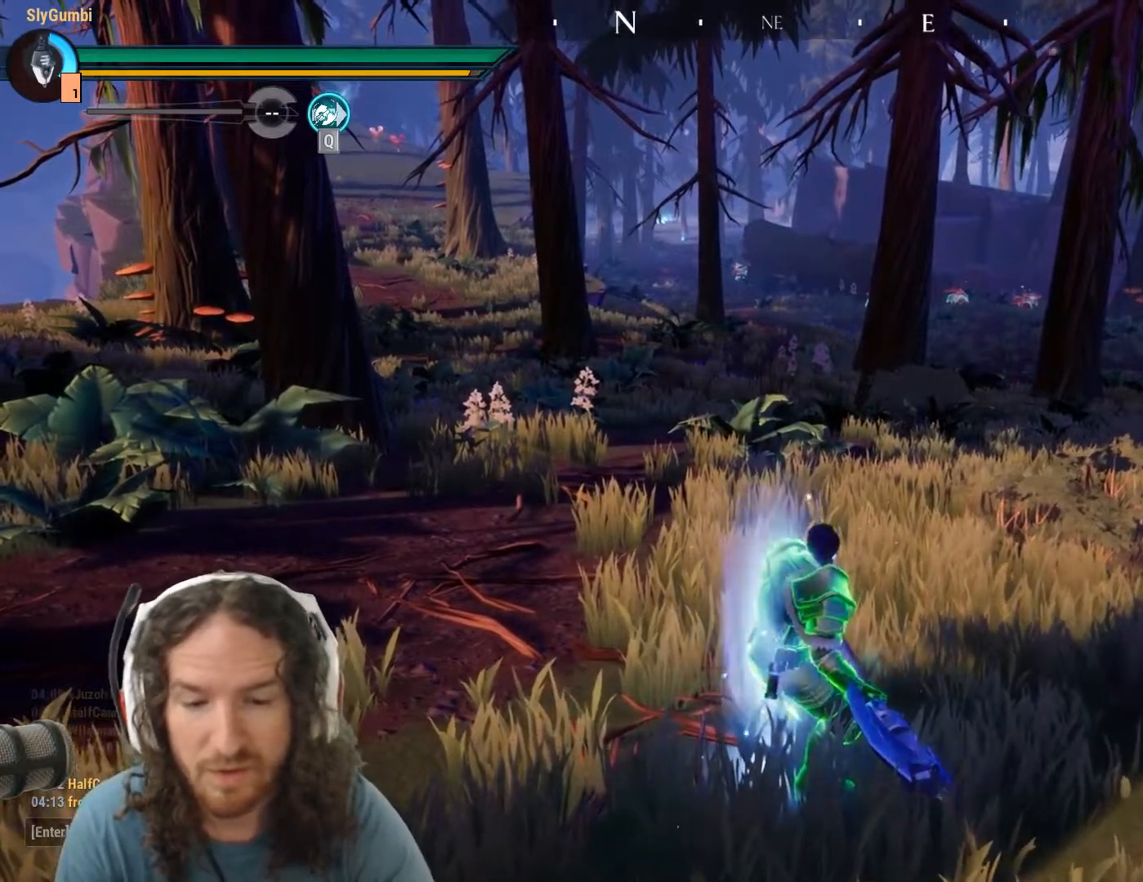
{"keys": [], "mouse": ["left"], "events": []}
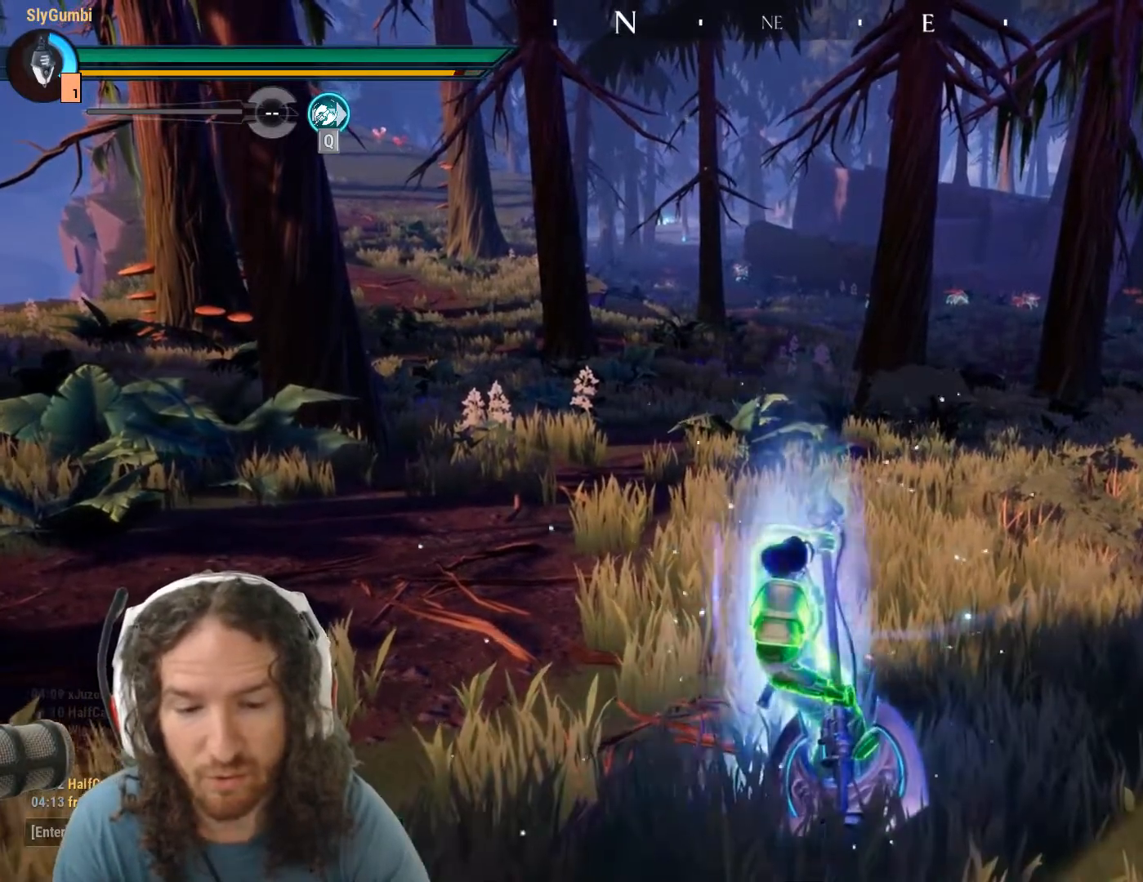
{"keys": [], "mouse": ["left"], "events": []}
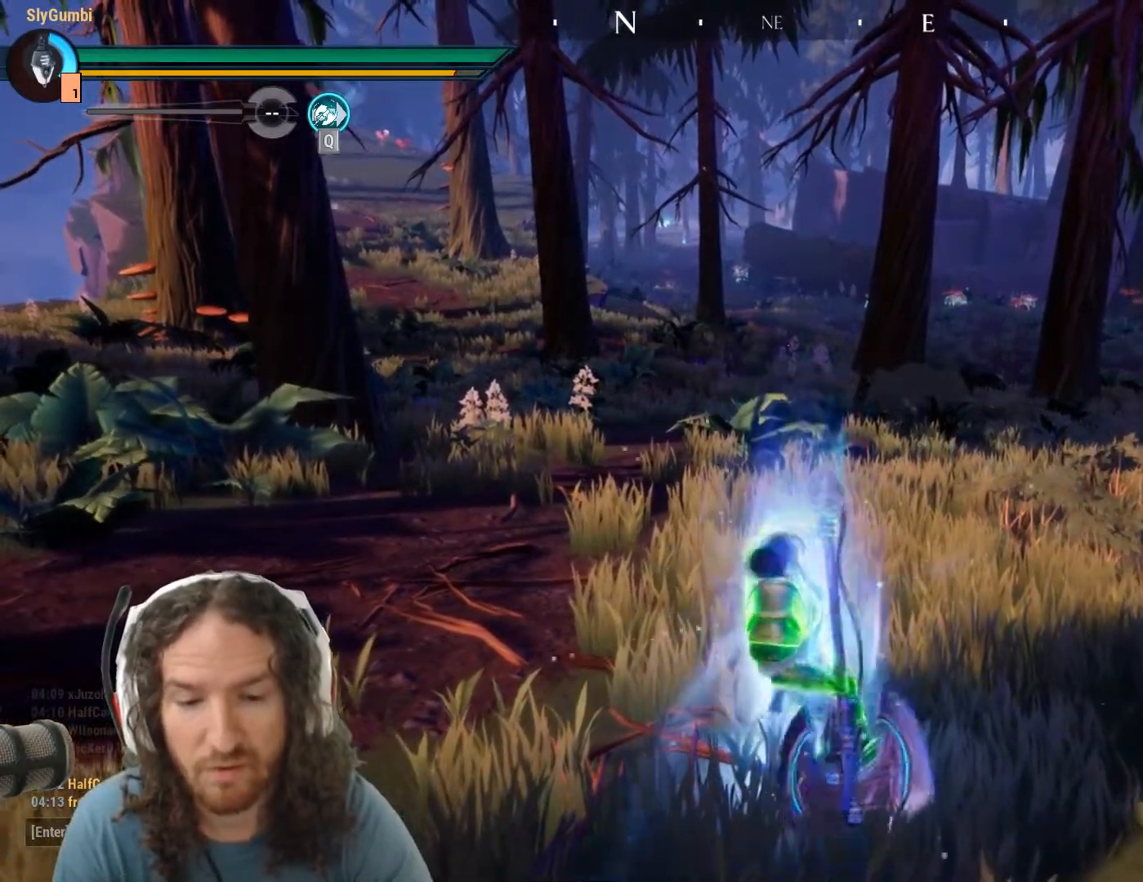
{"keys": [], "mouse": [], "events": [[417, "mouse_left", "up"]]}
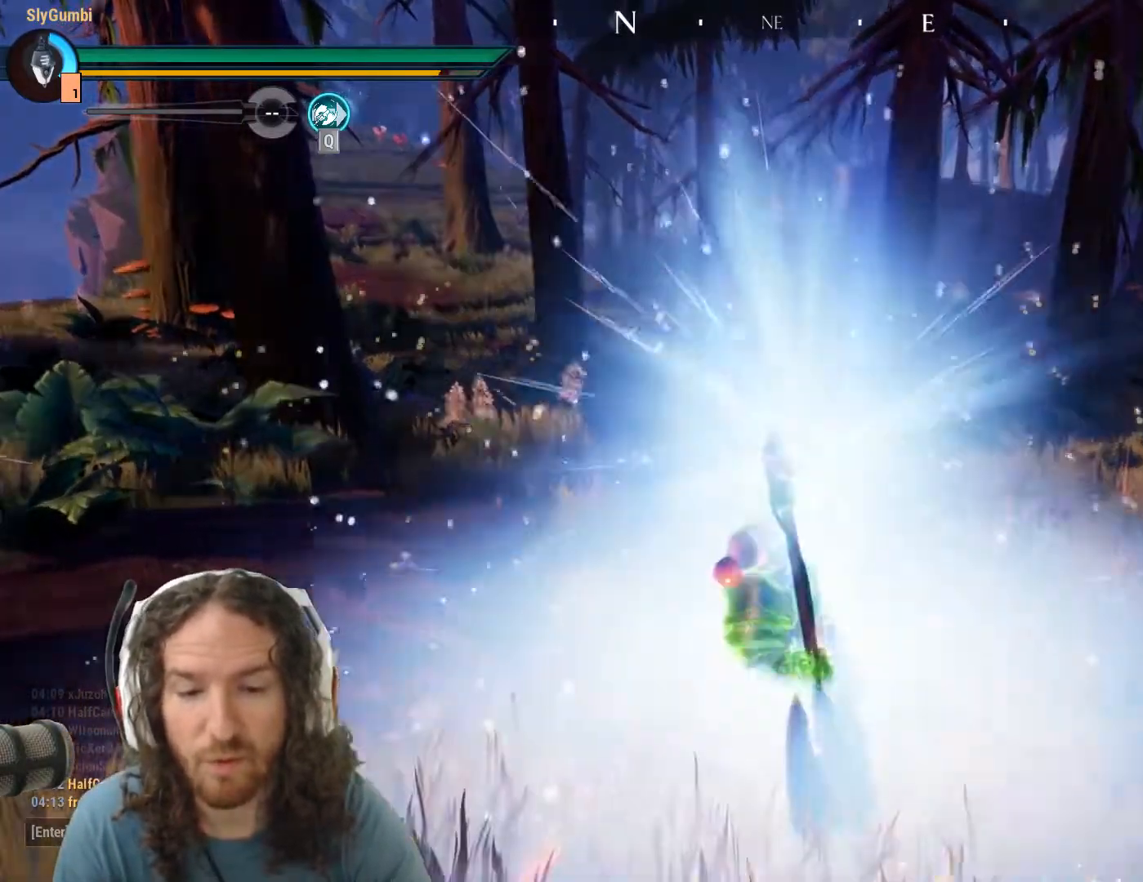
{"keys": [], "mouse": [], "events": []}
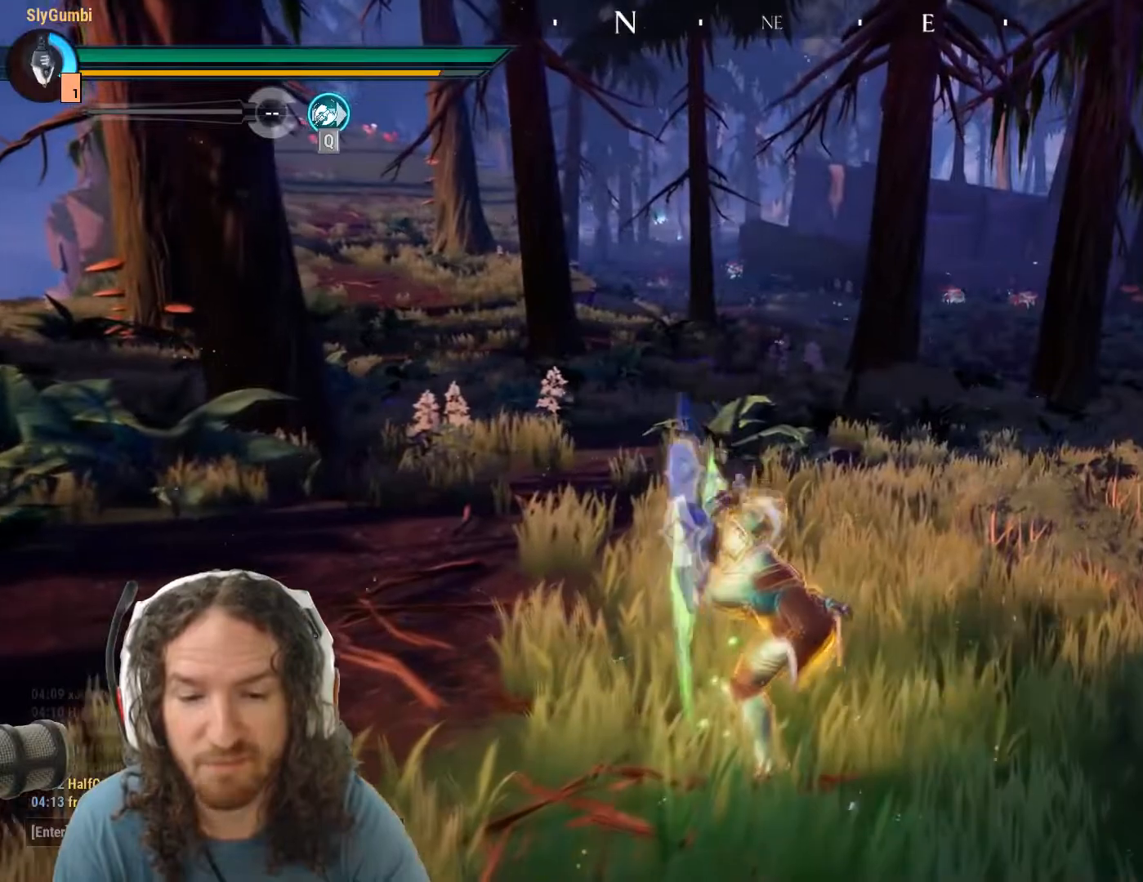
{"keys": [], "mouse": [], "events": []}
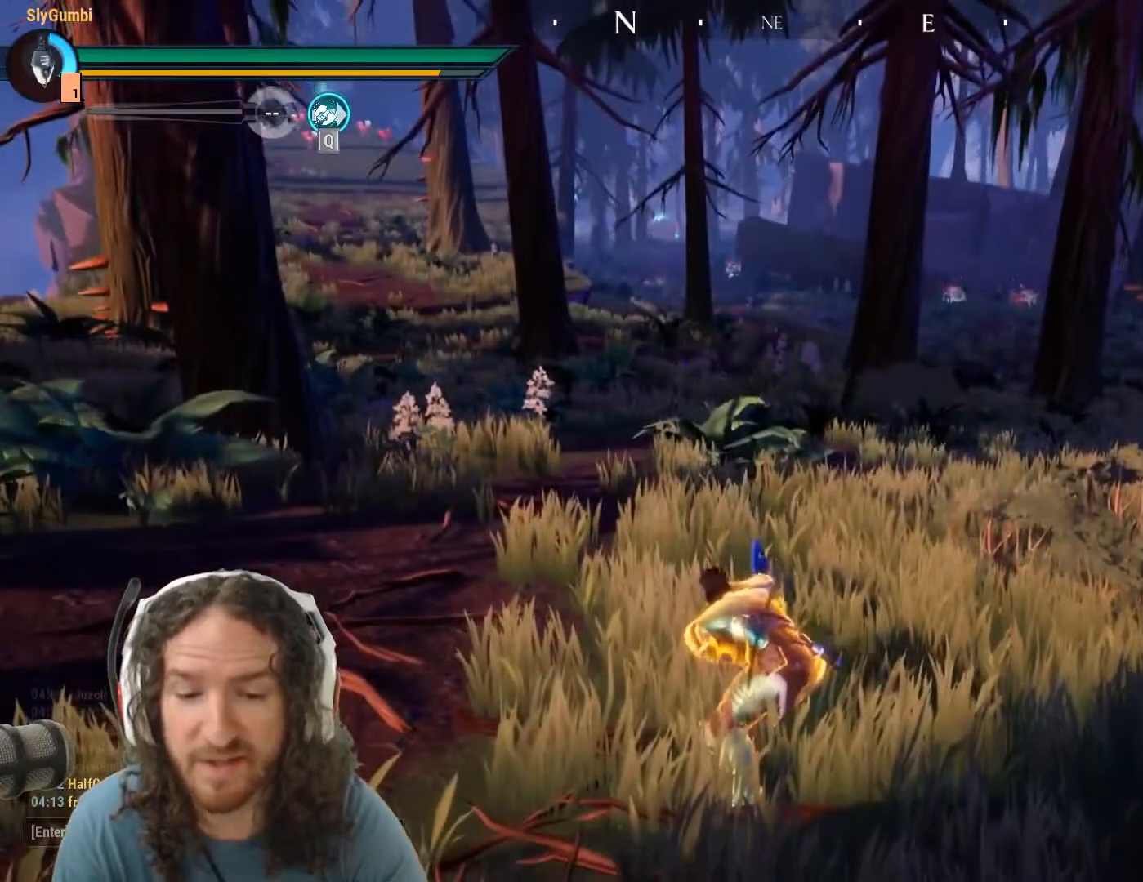
{"keys": [], "mouse": [], "events": []}
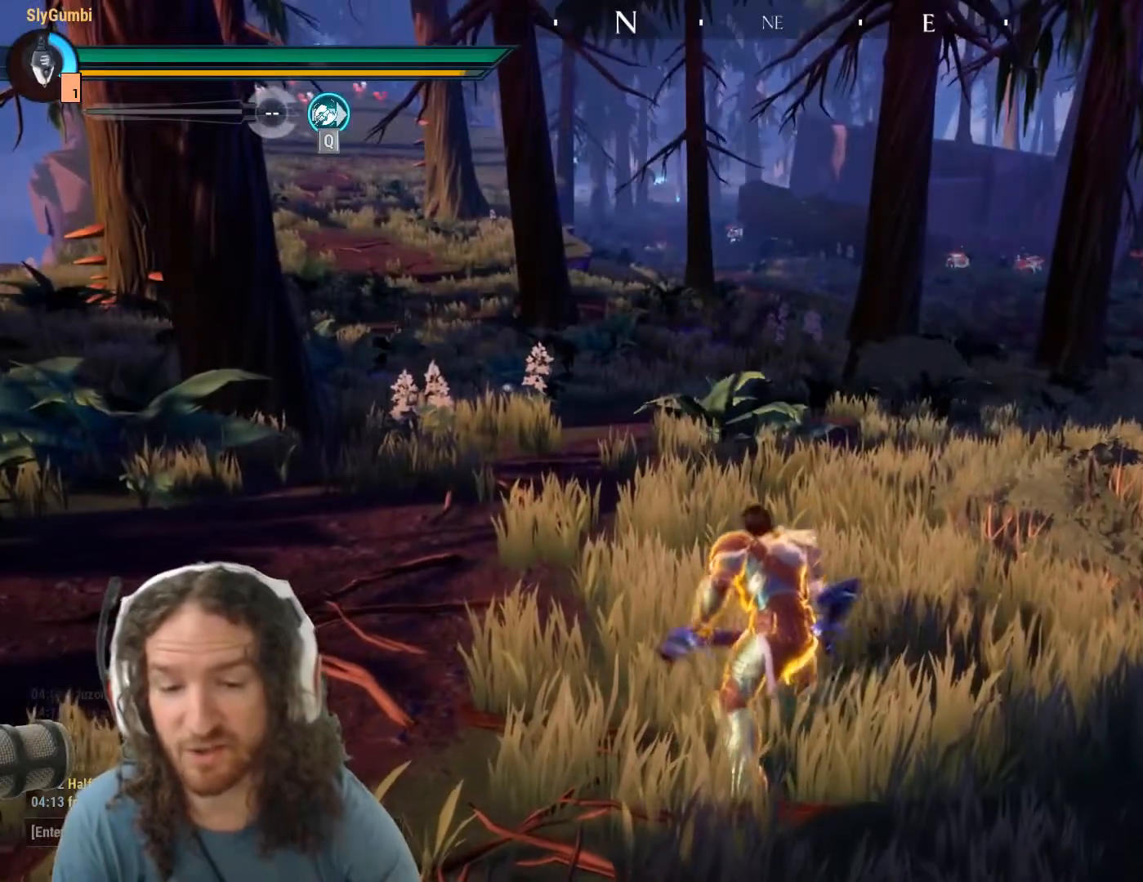
{"keys": [], "mouse": [], "events": []}
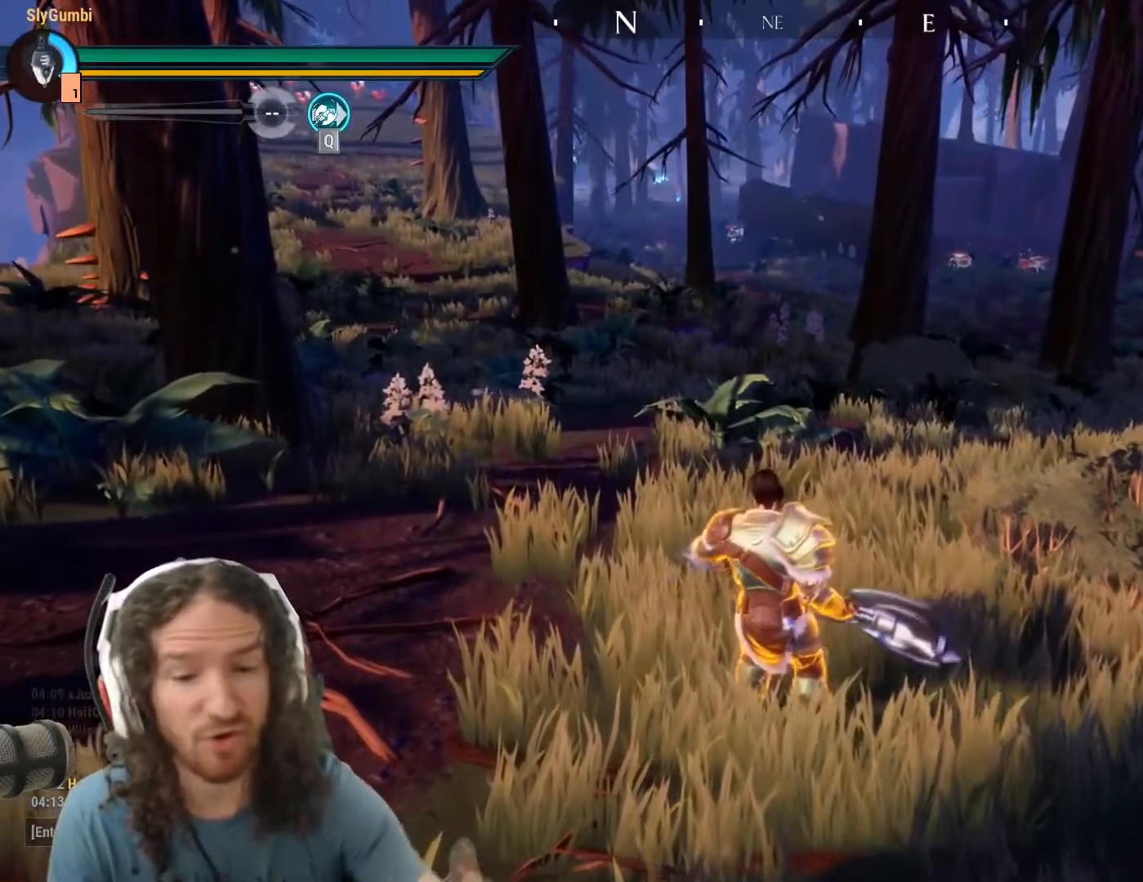
{"keys": [], "mouse": [], "events": []}
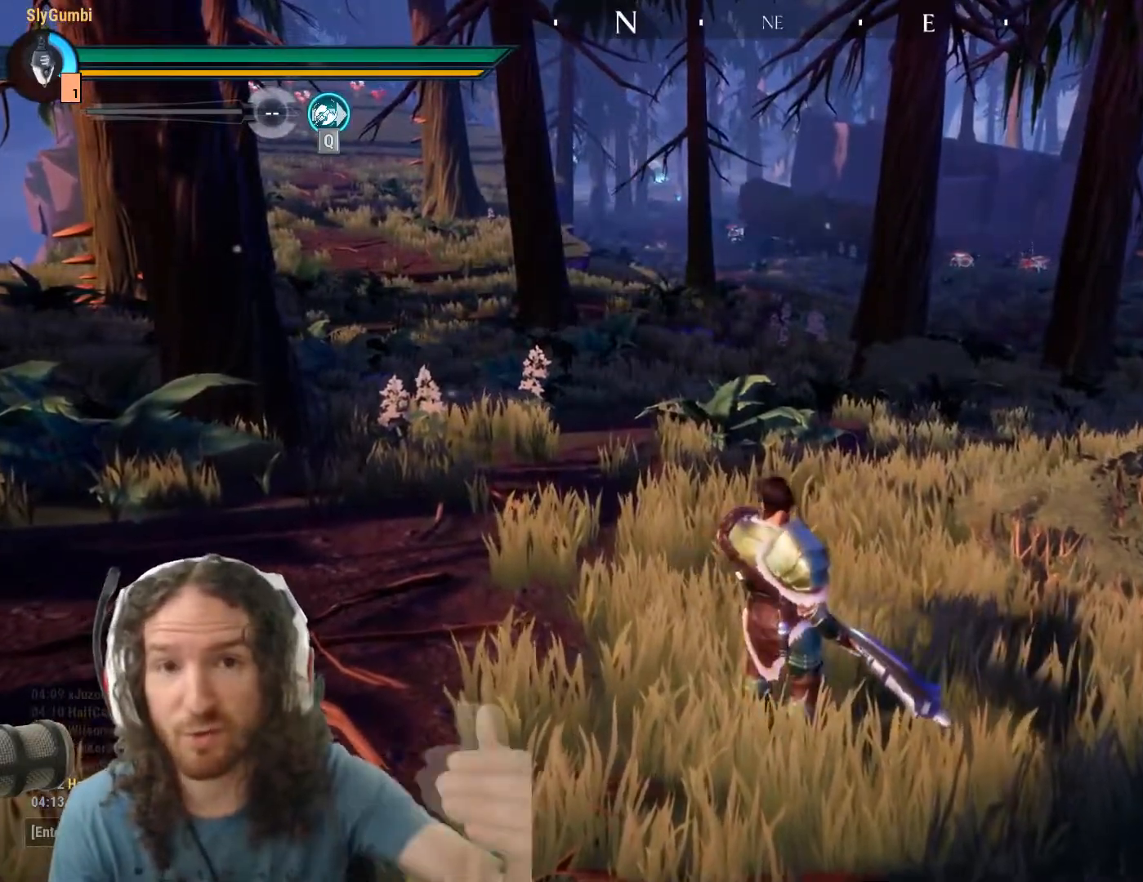
{"keys": [], "mouse": [], "events": []}
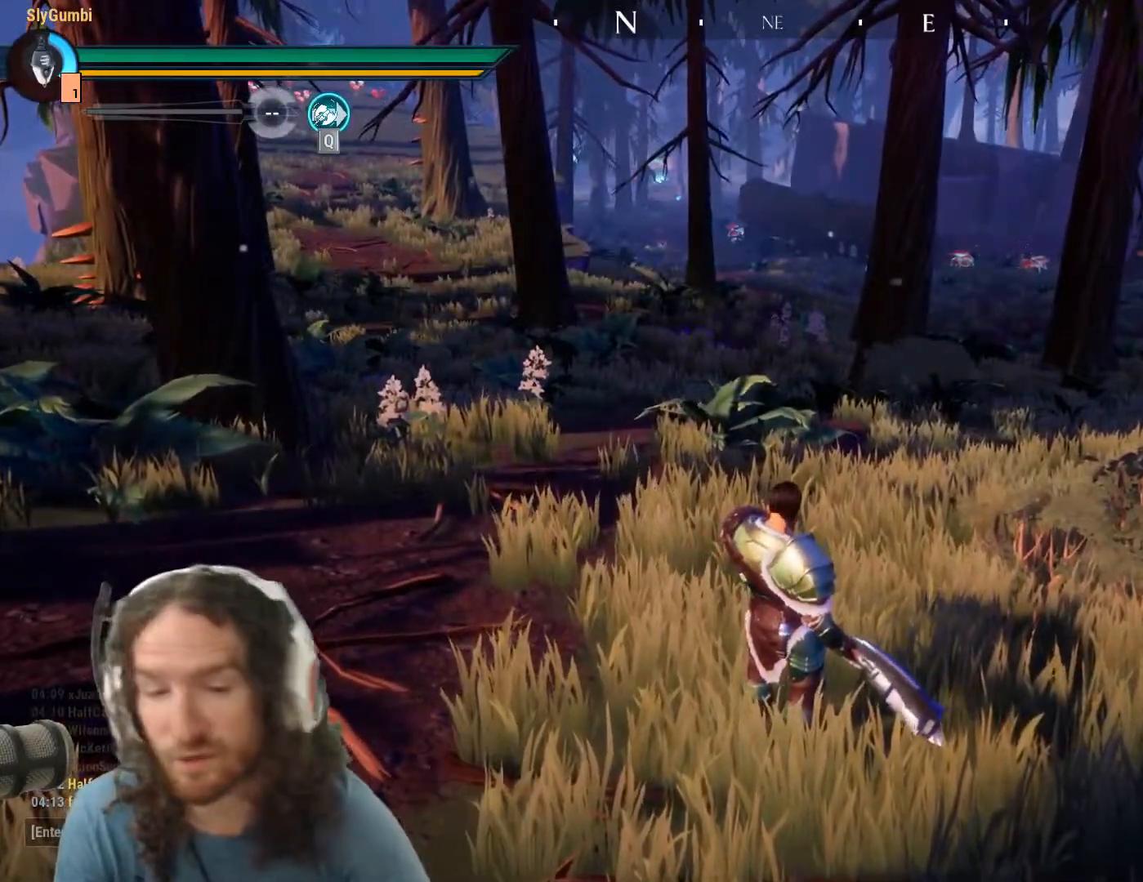
{"keys": [], "mouse": ["left"], "events": [[434, "mouse_left", "down"]]}
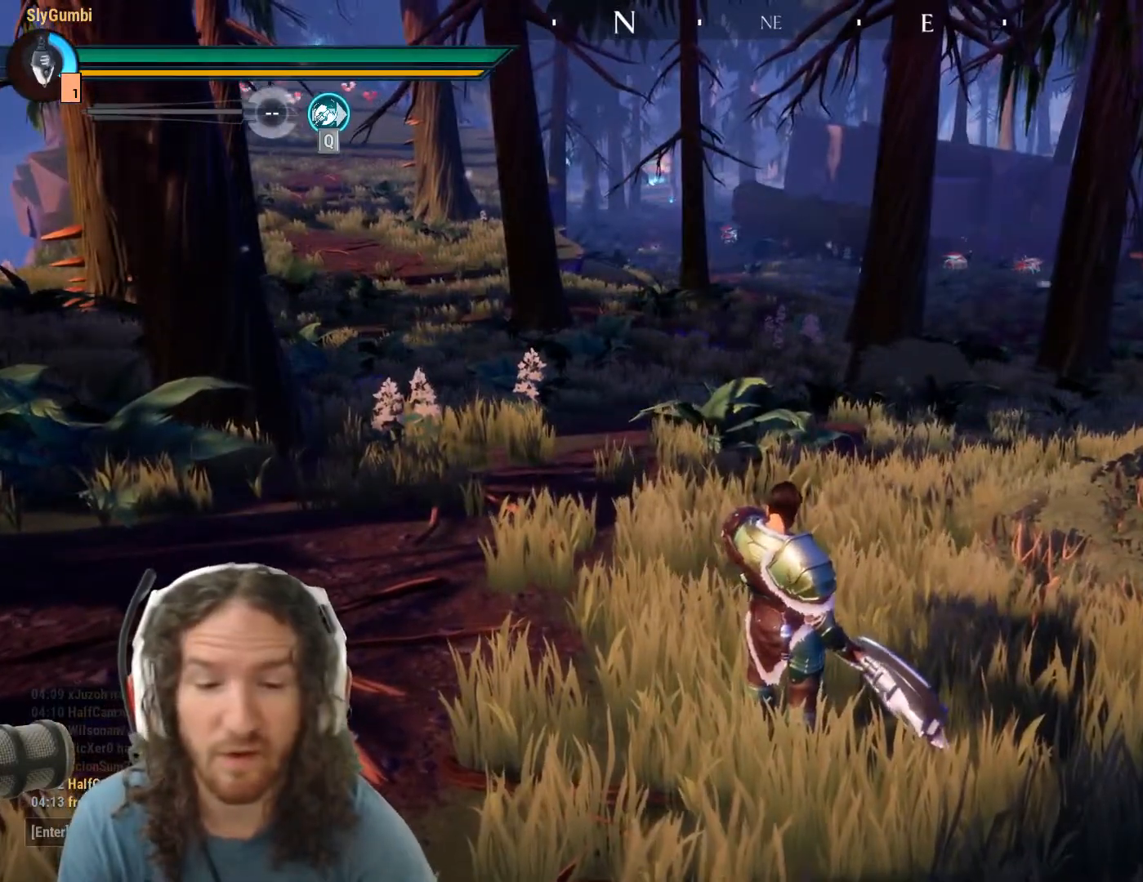
{"keys": [], "mouse": ["left"], "events": []}
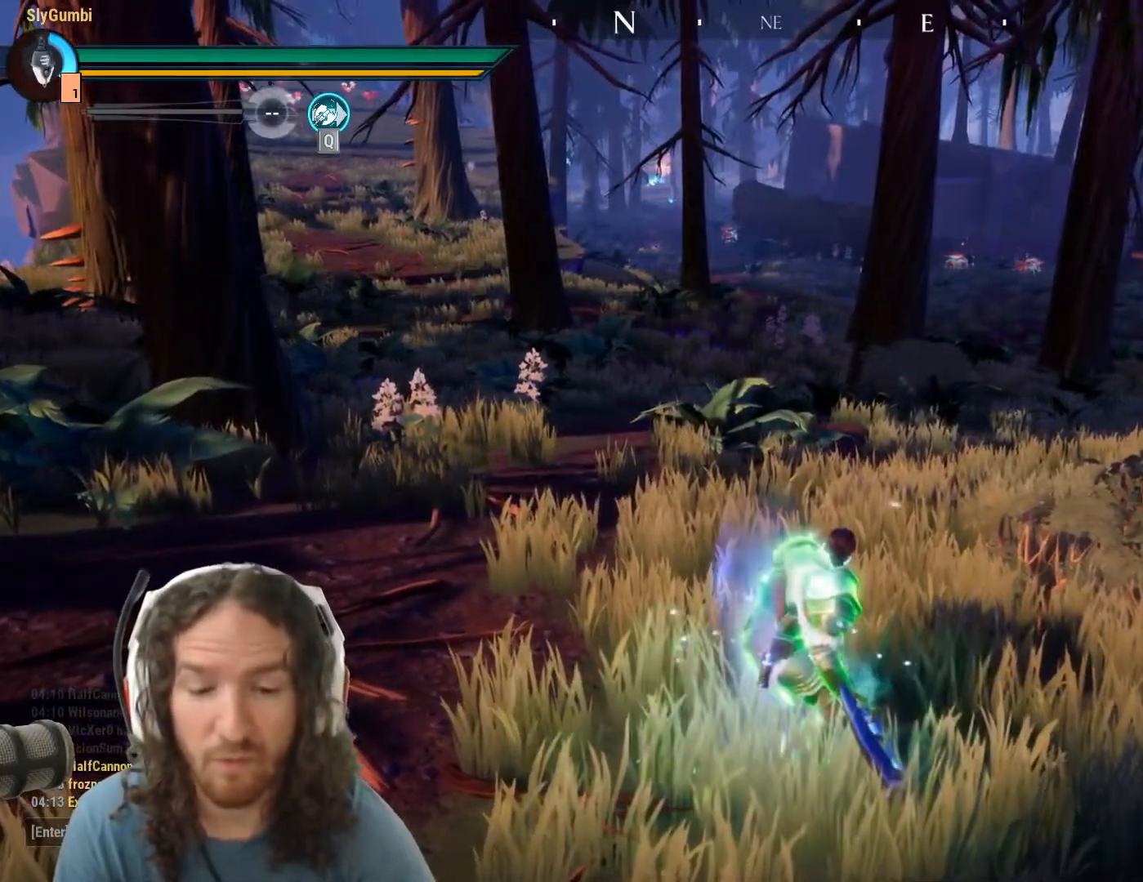
{"keys": [], "mouse": ["left"], "events": []}